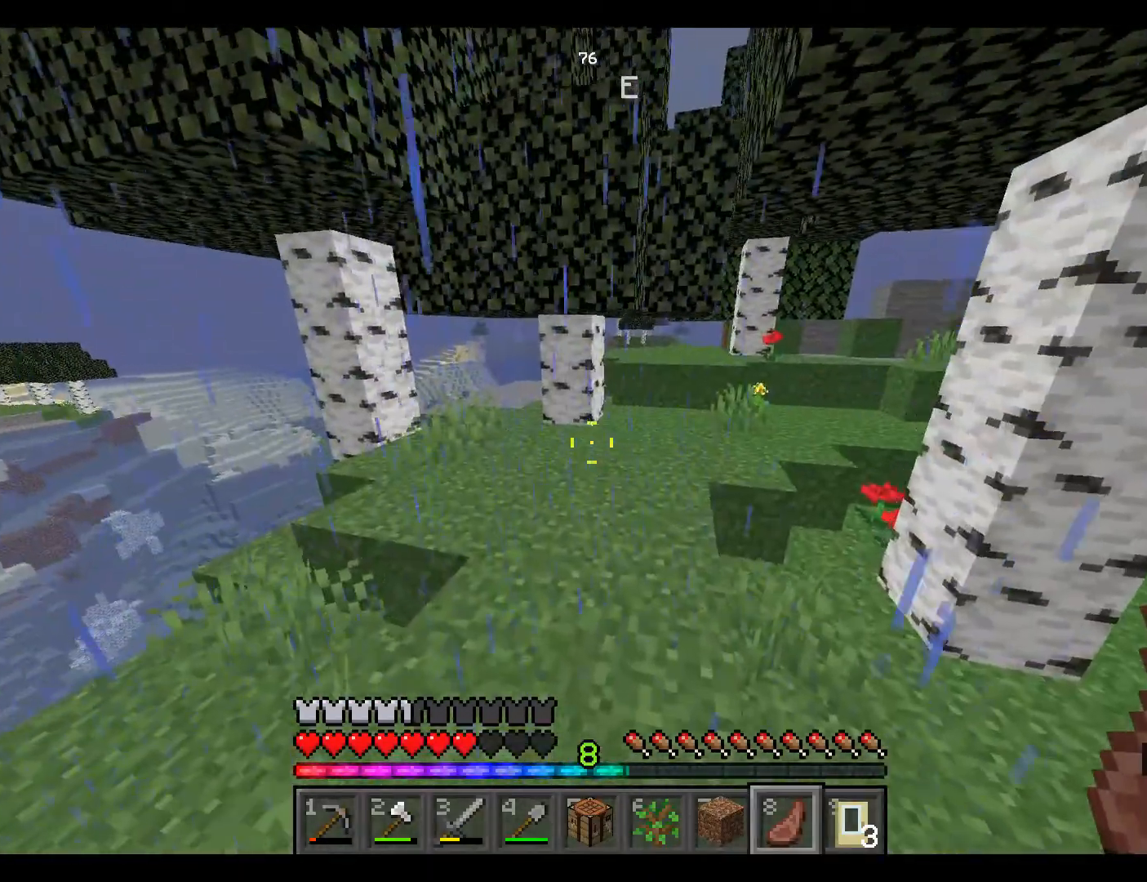
Gameplay with keyboard and mouse; each line is a JSON object with the keys and mouse buttons held at the frame after it. "events" lists presses ("down") and releases ("up") of "a", "d", "s", "space", "w", "mouse_left" and "mouse_right" between this image and that frame as [ms after this image, input, new state], when the widget could be followed in between. "mouse_left", "mouse_right" = the "left", "right" buttons of the "mouse" list. No other keys are recorded. Fast repeated clicks can show as one long hold. Mouse movement is not recorded.
{"keys": ["space", "w"], "mouse": [], "events": []}
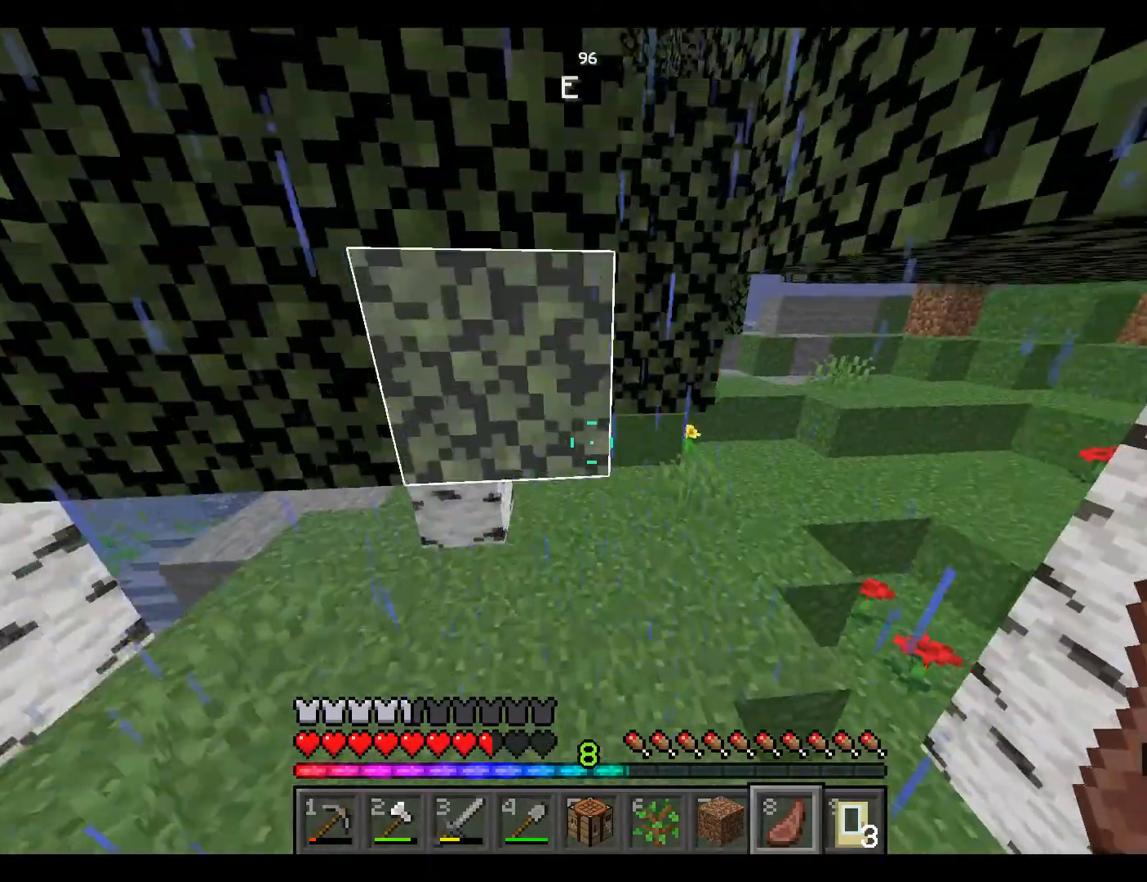
{"keys": ["space", "w"], "mouse": [], "events": []}
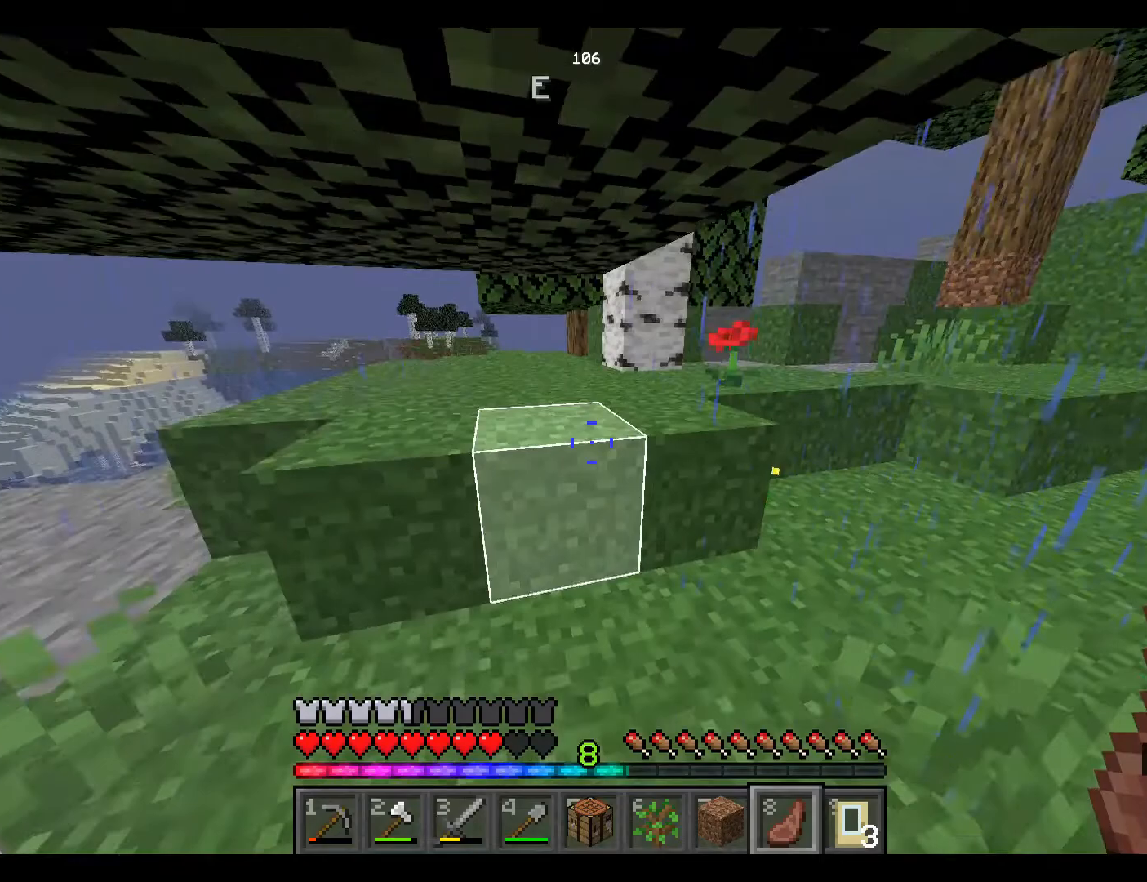
{"keys": ["space", "w"], "mouse": [], "events": []}
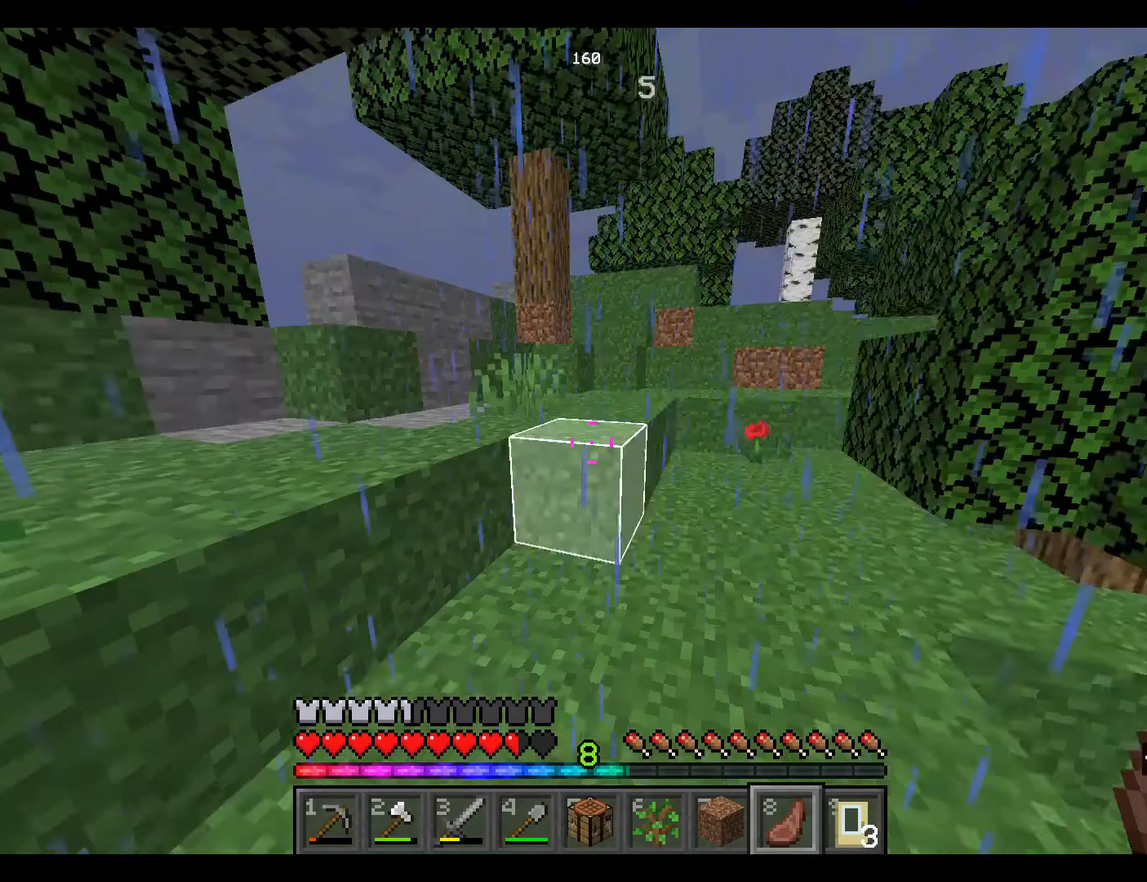
{"keys": ["space", "w"], "mouse": [], "events": []}
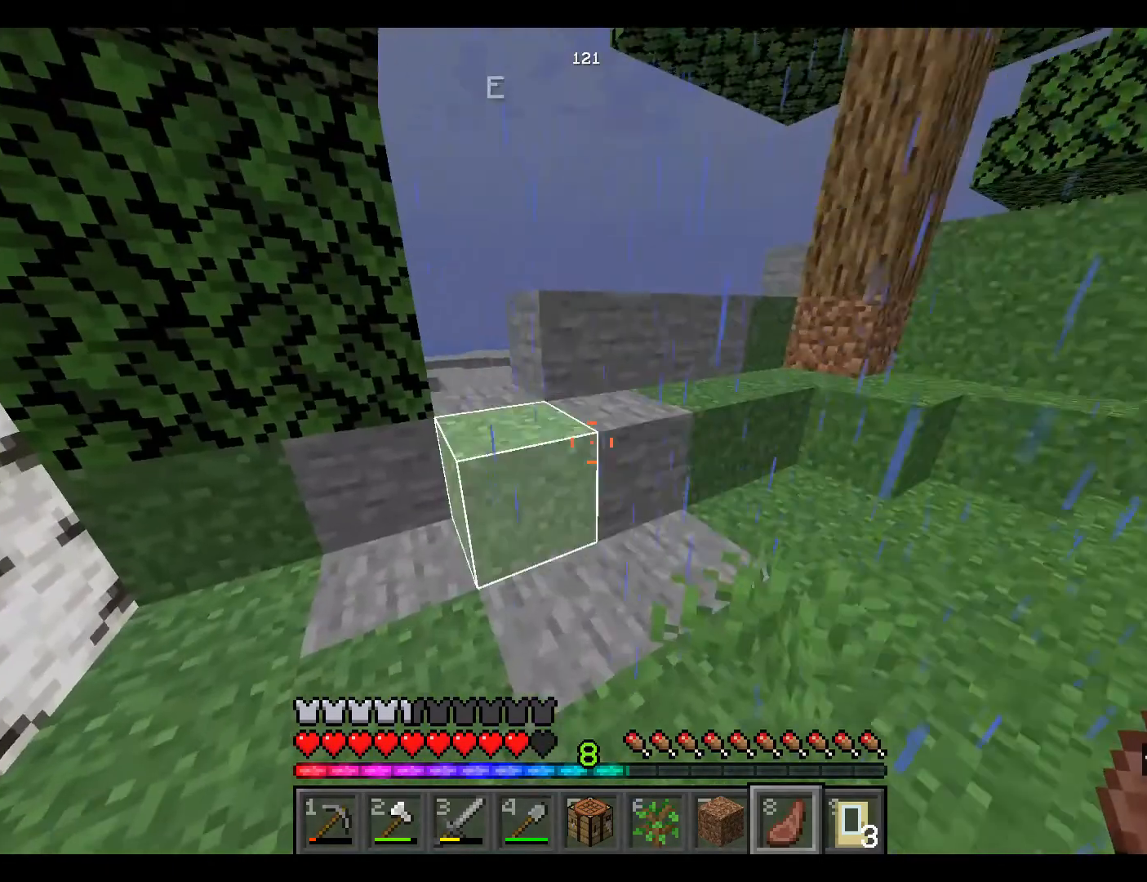
{"keys": ["space", "w"], "mouse": [], "events": []}
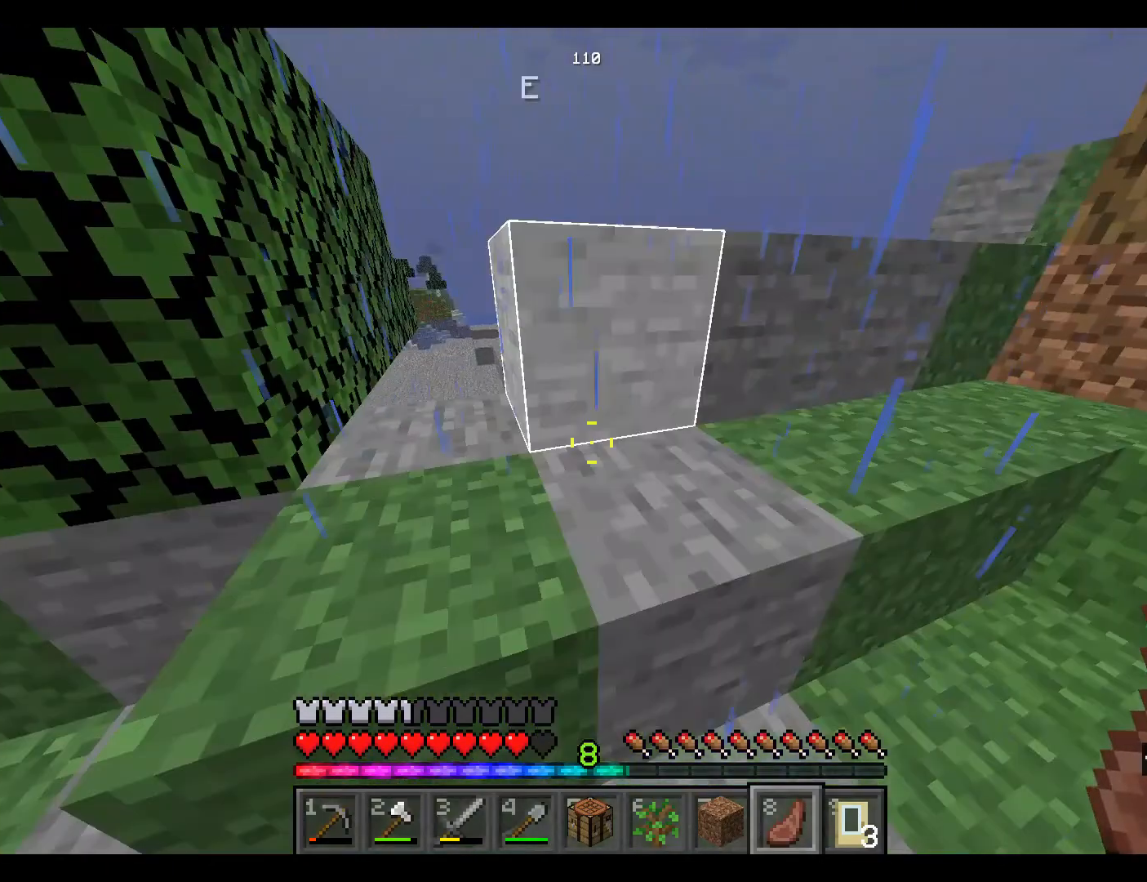
{"keys": ["space", "w"], "mouse": [], "events": []}
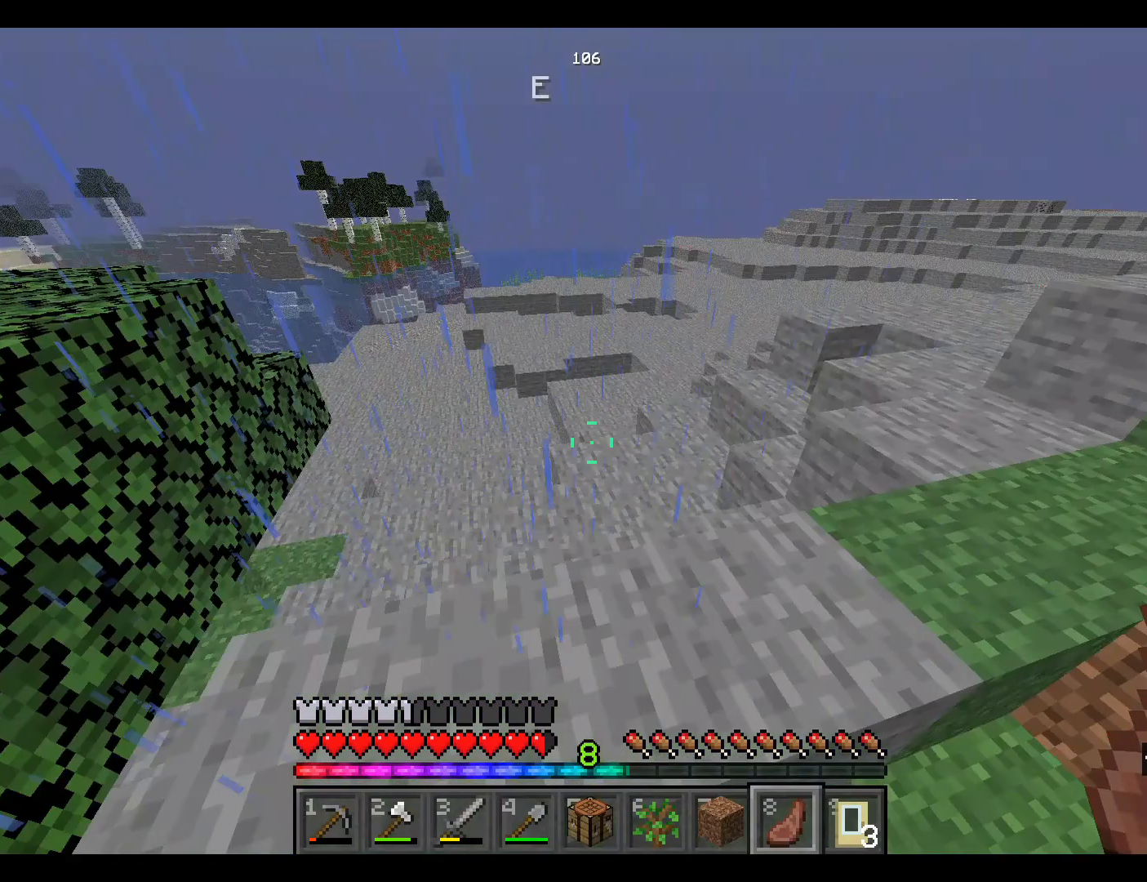
{"keys": ["space", "w"], "mouse": [], "events": []}
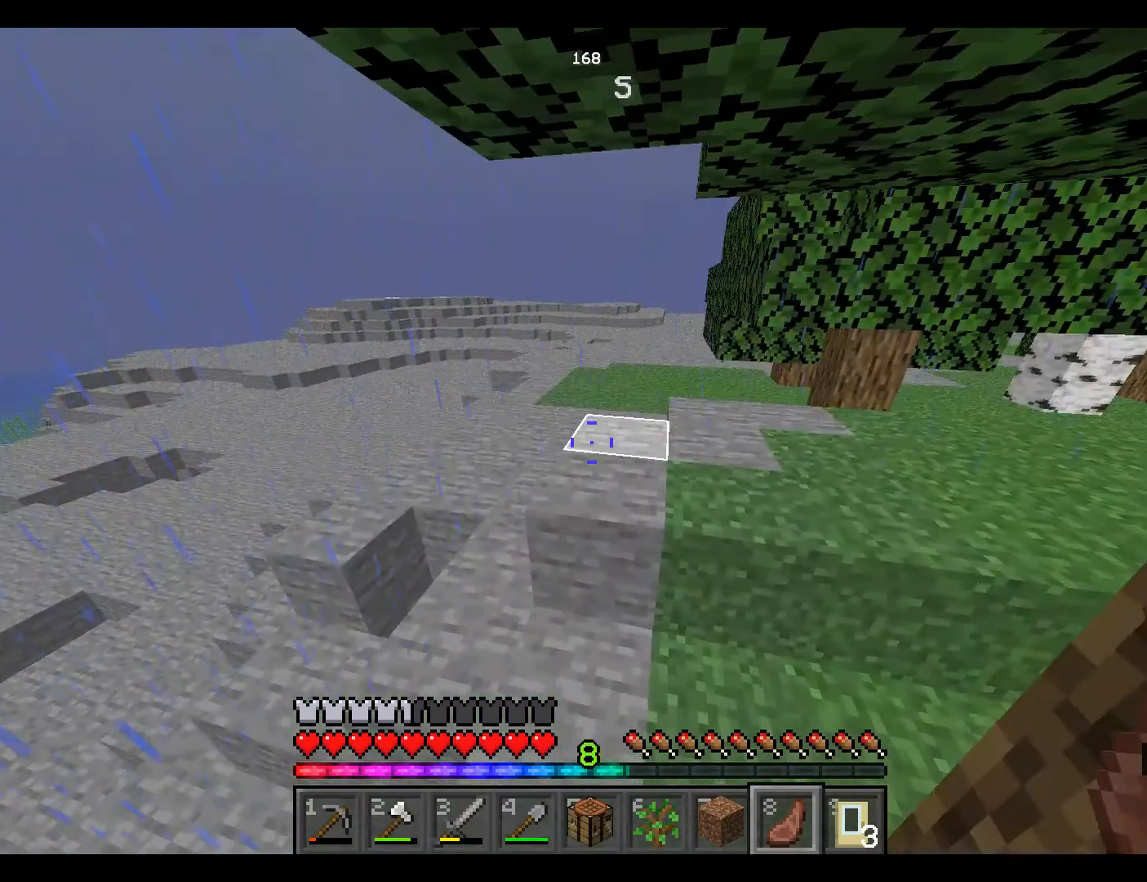
{"keys": ["w"], "mouse": [], "events": [[400, "space", "up"]]}
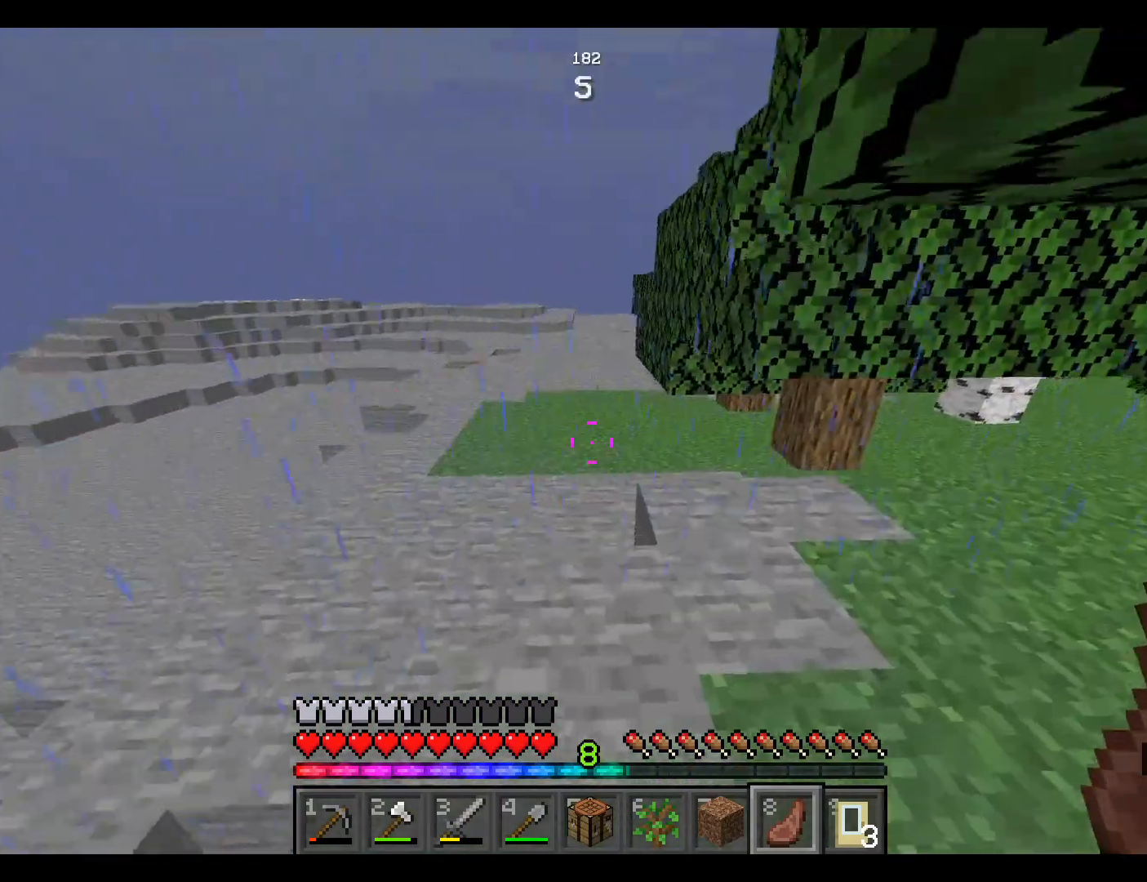
{"keys": ["w"], "mouse": [], "events": []}
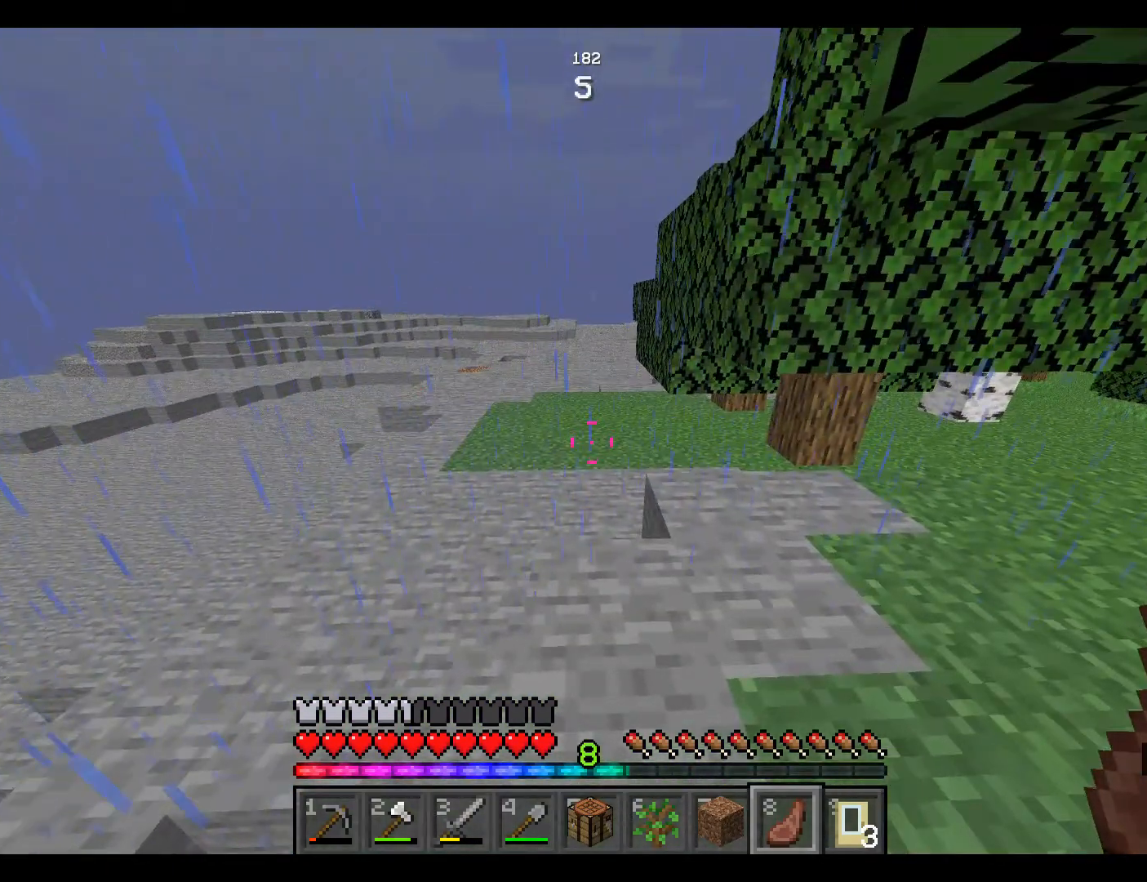
{"keys": ["w"], "mouse": [], "events": []}
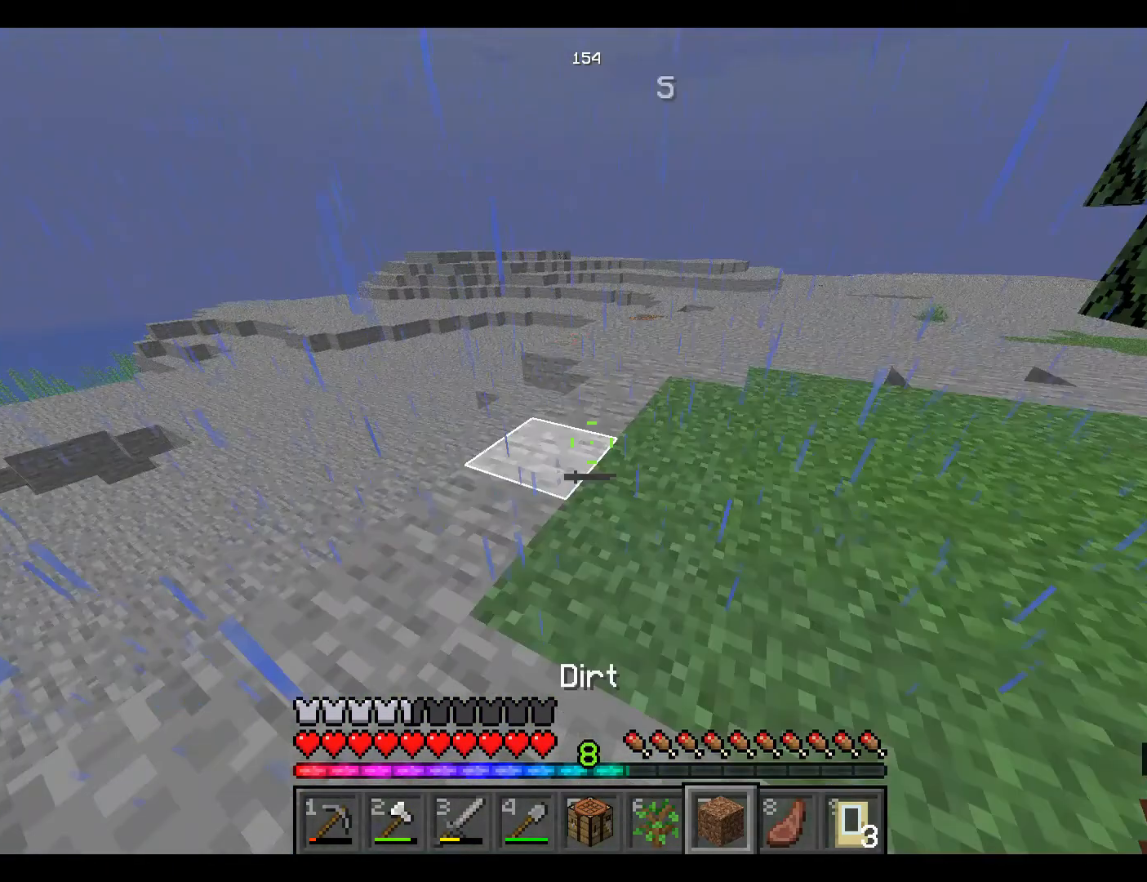
{"keys": ["w"], "mouse": [], "events": []}
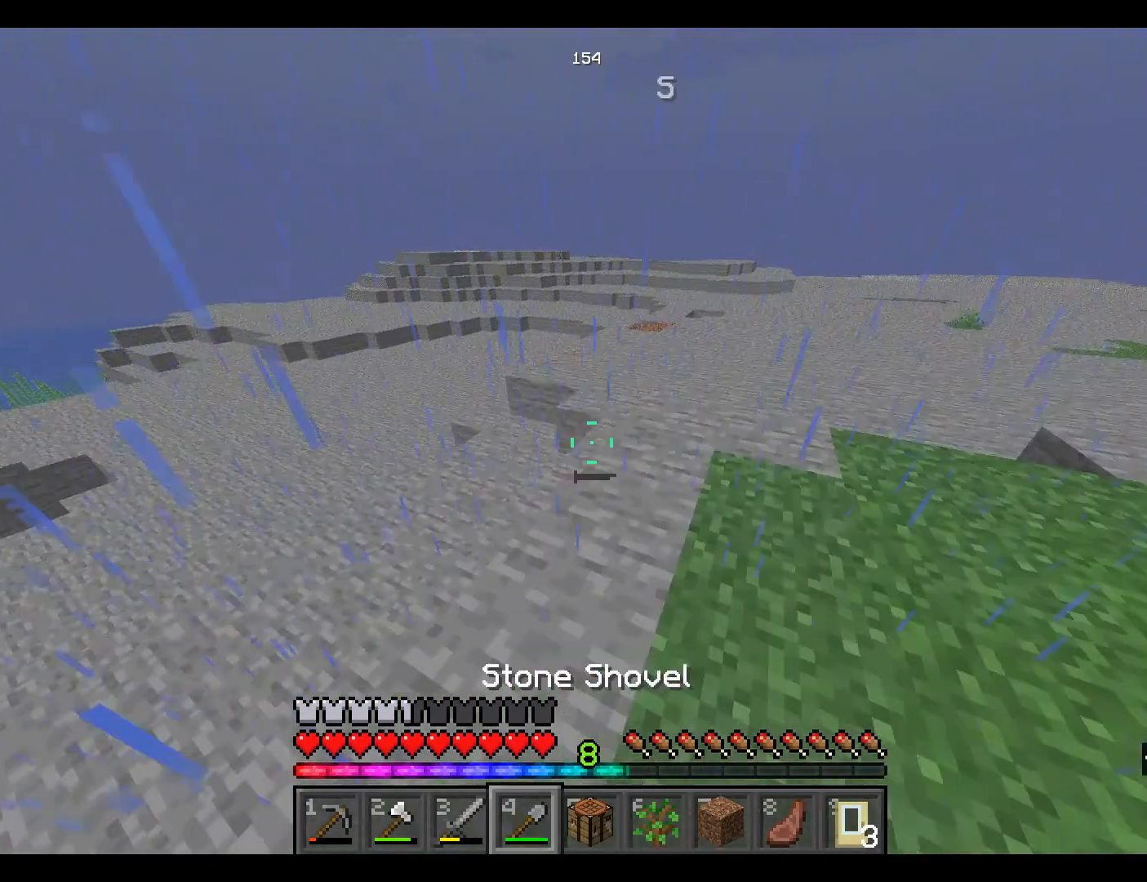
{"keys": ["w"], "mouse": [], "events": []}
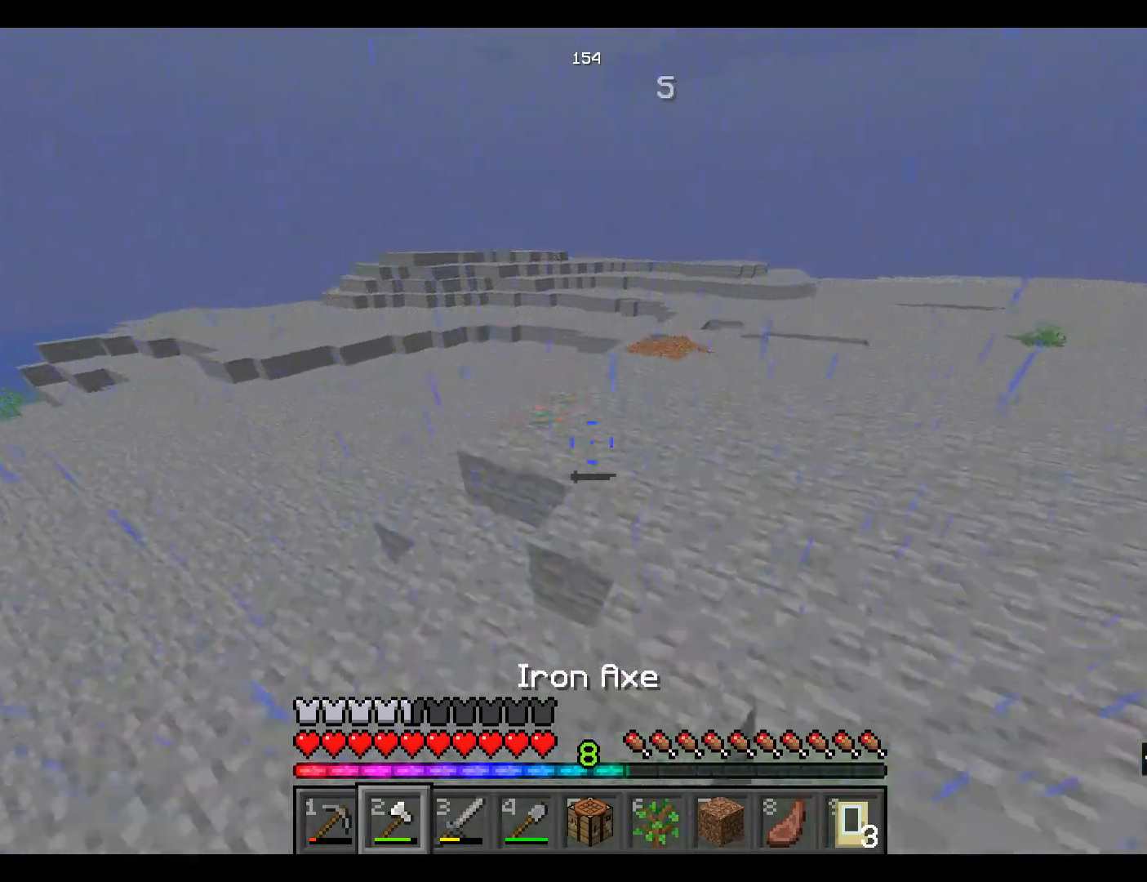
{"keys": ["w"], "mouse": [], "events": []}
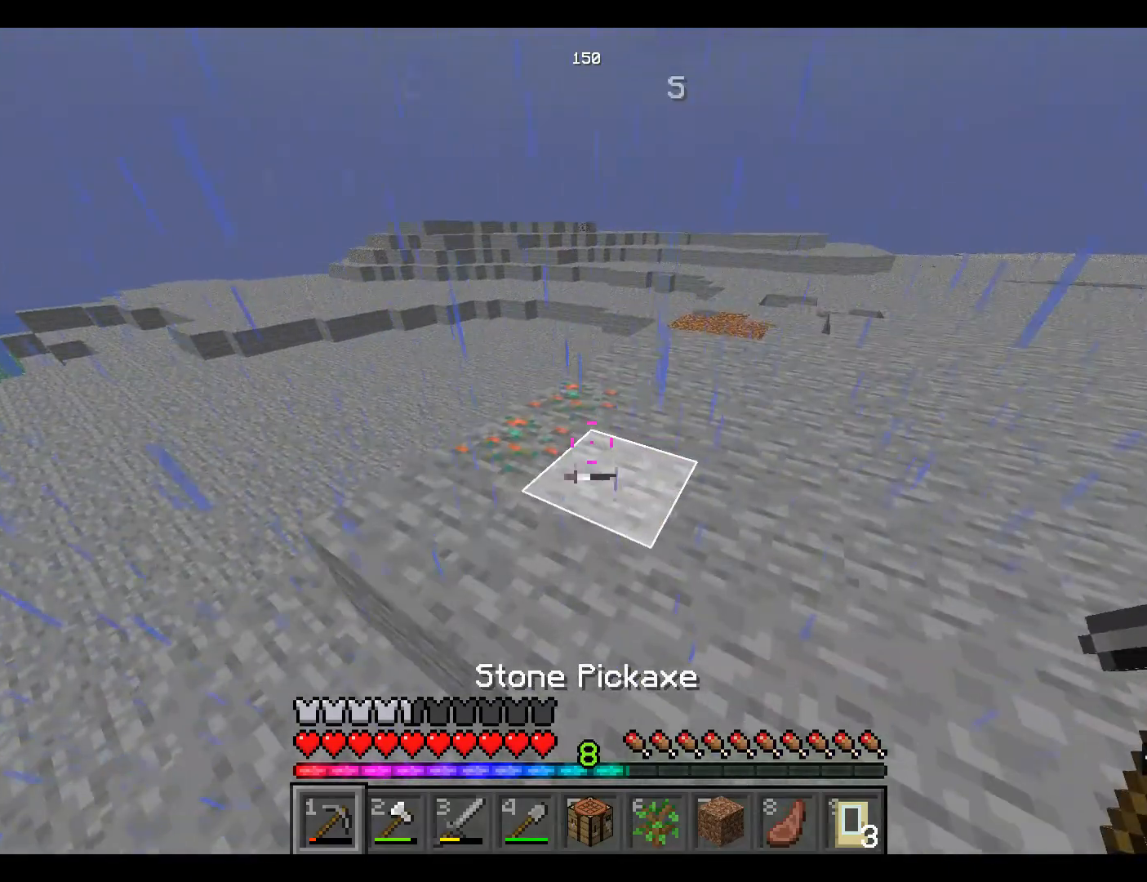
{"keys": [], "mouse": ["left"], "events": [[100, "mouse_left", "down"], [183, "mouse_left", "up"], [300, "mouse_left", "down"], [383, "w", "up"], [400, "w", "down"], [417, "w", "up"]]}
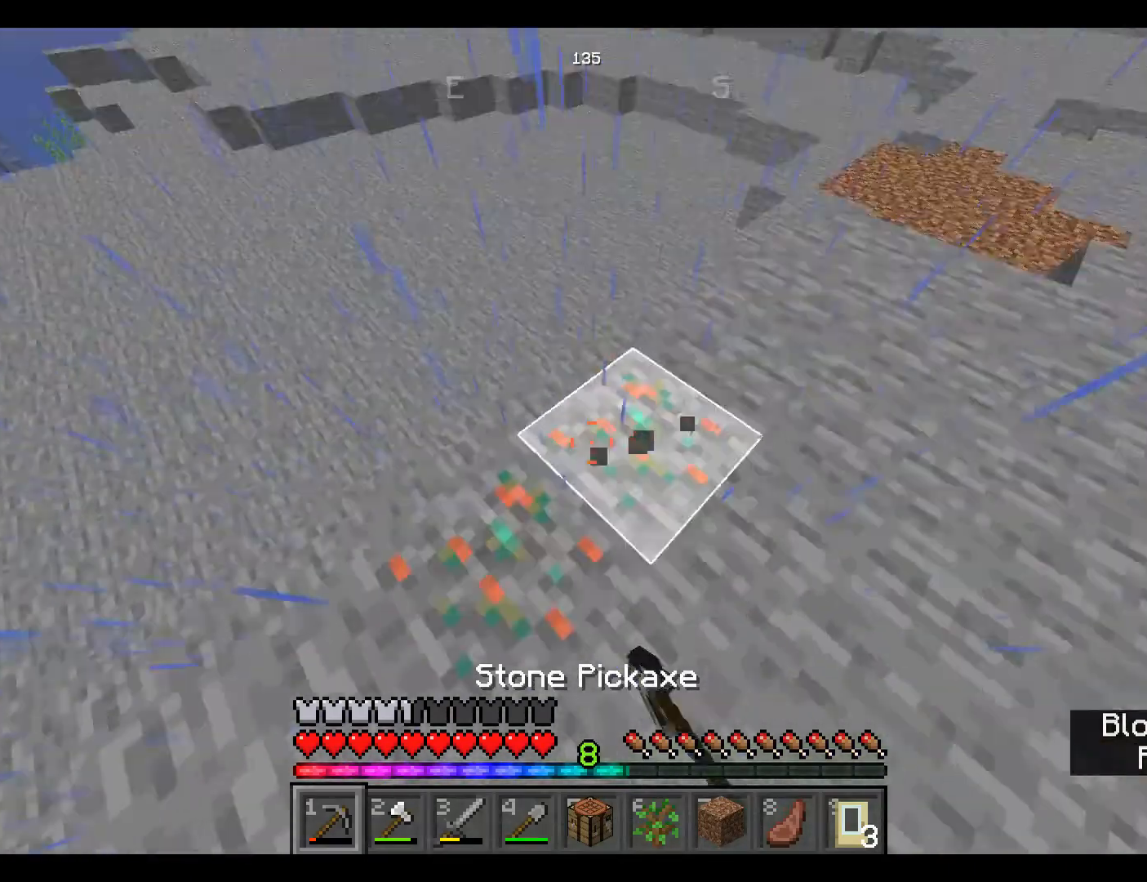
{"keys": [], "mouse": ["left"], "events": []}
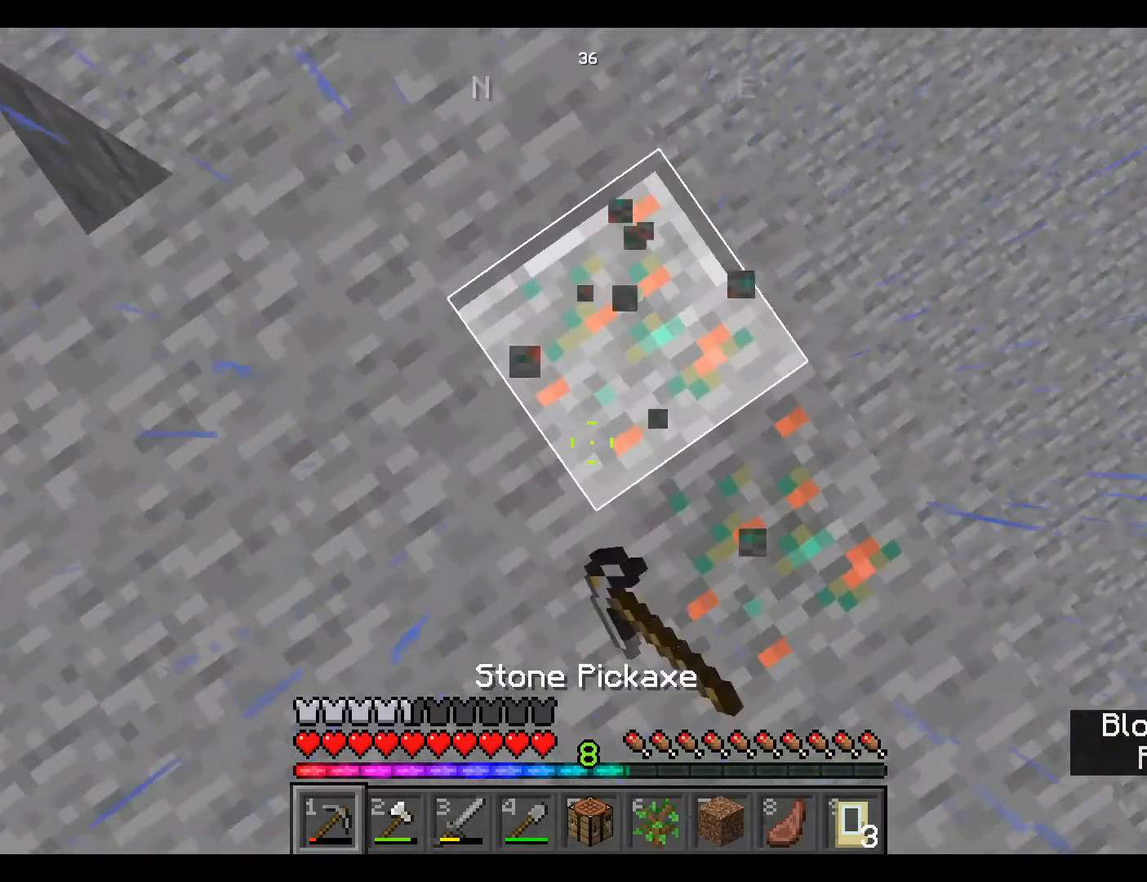
{"keys": [], "mouse": ["left"], "events": []}
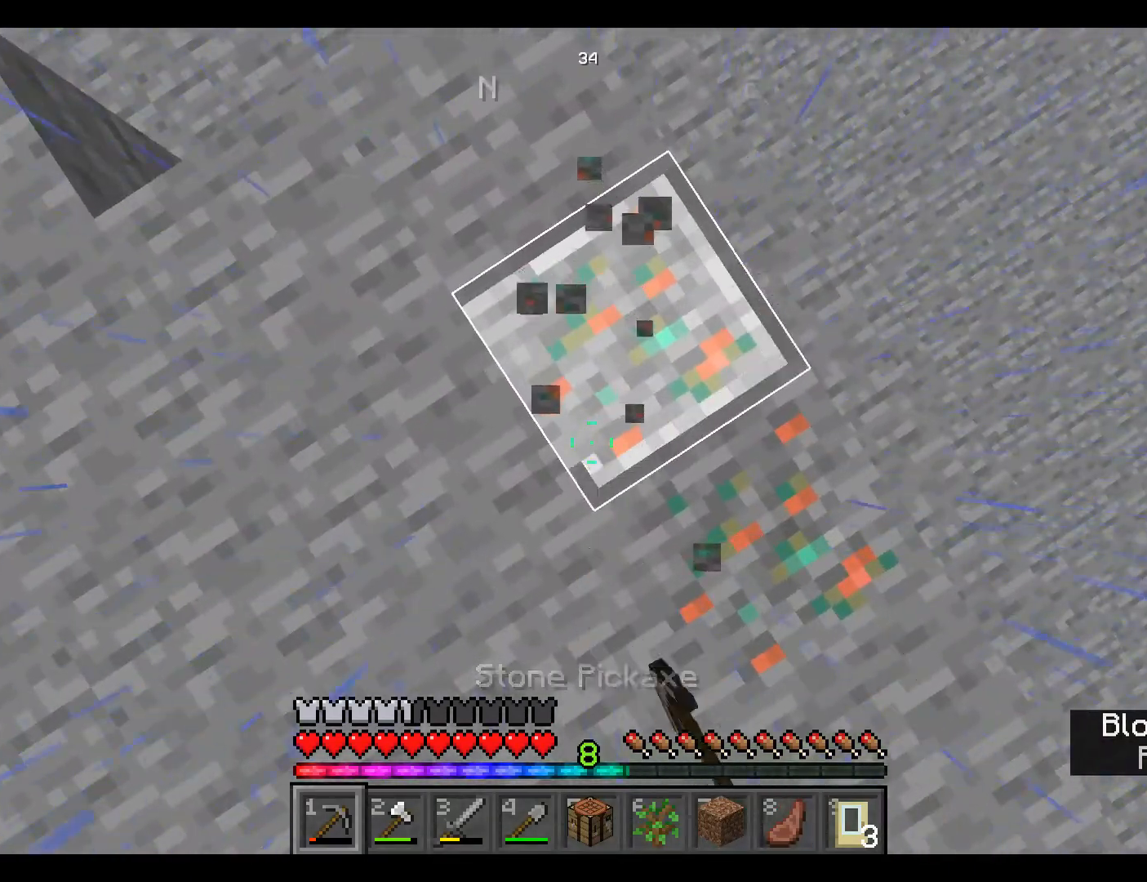
{"keys": [], "mouse": ["left"], "events": []}
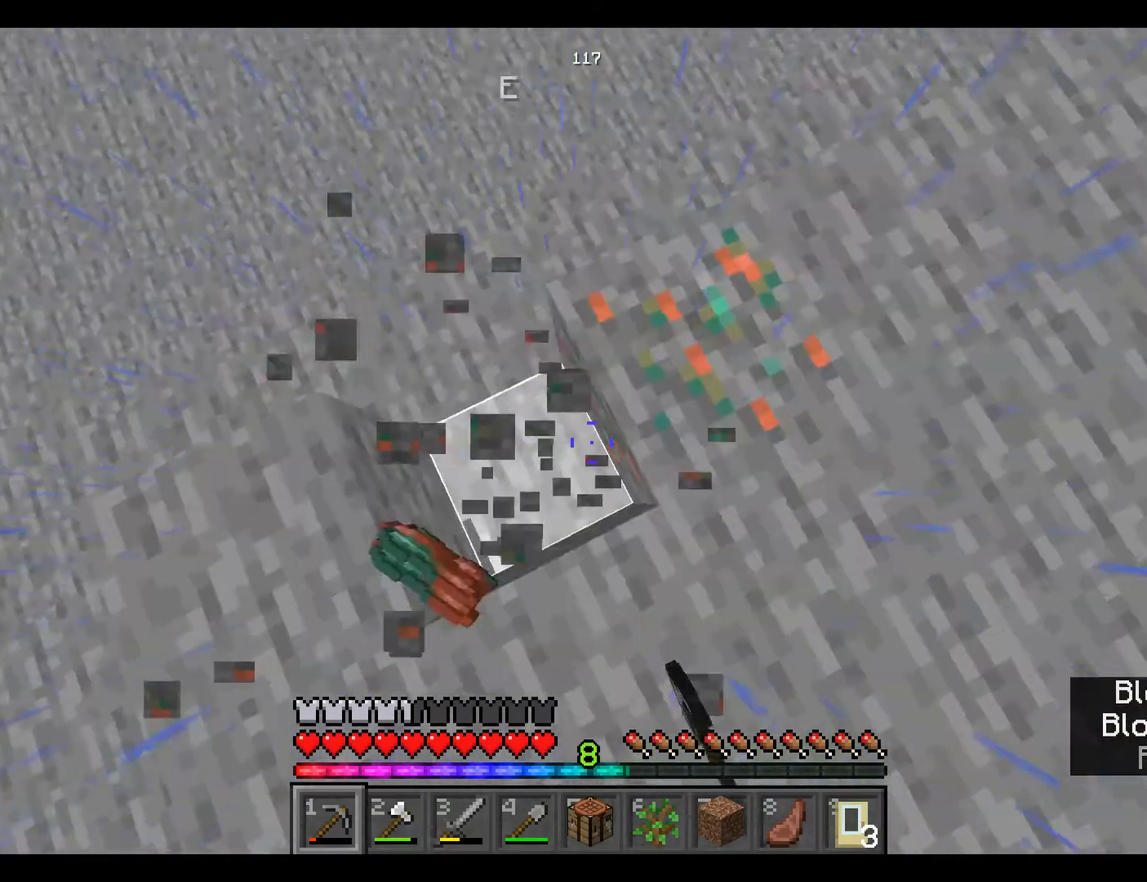
{"keys": [], "mouse": ["left"], "events": []}
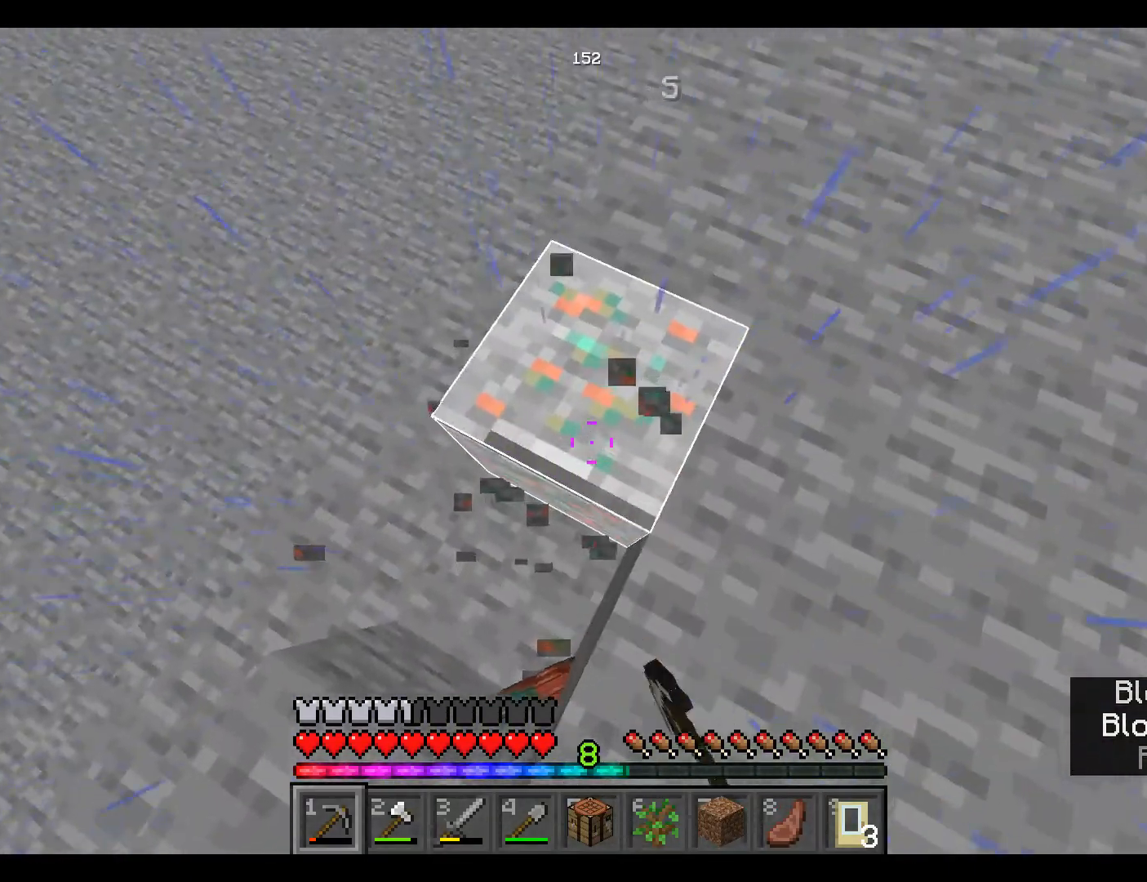
{"keys": [], "mouse": ["left"], "events": []}
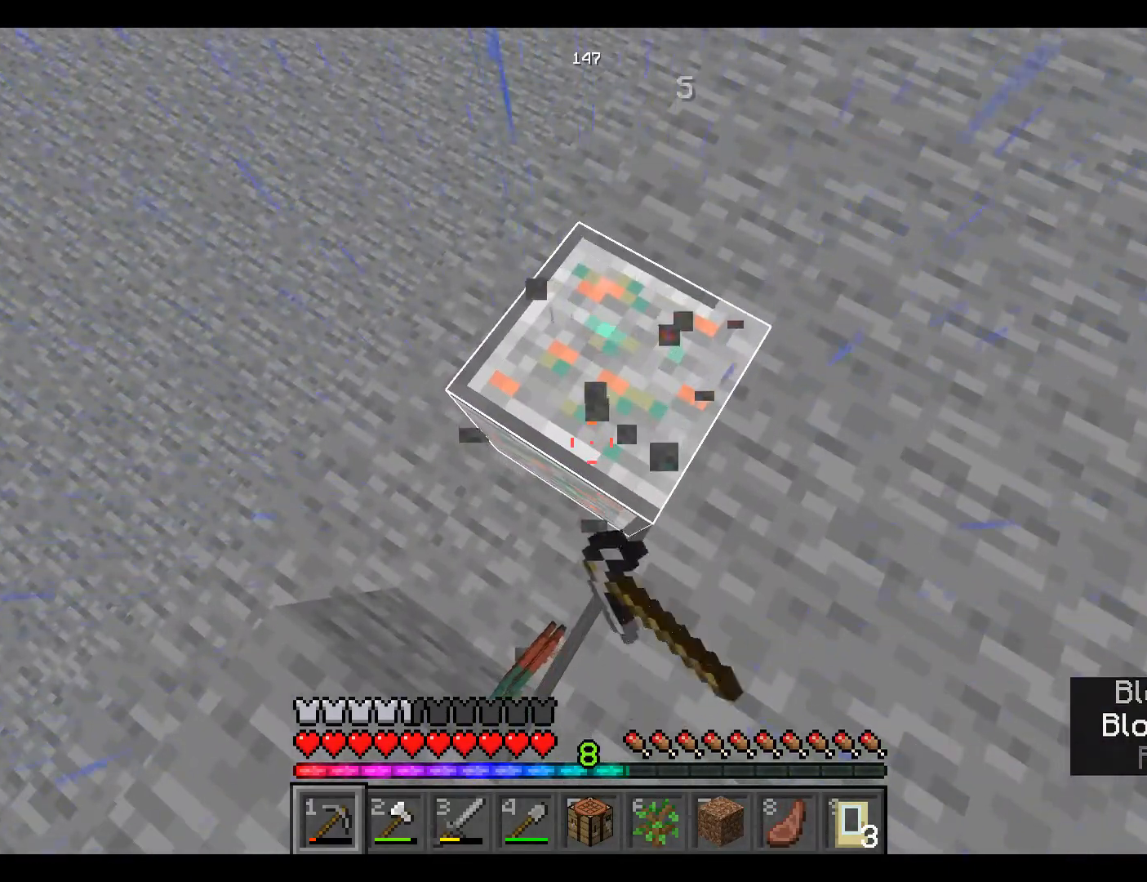
{"keys": ["w"], "mouse": ["left"], "events": [[467, "w", "down"]]}
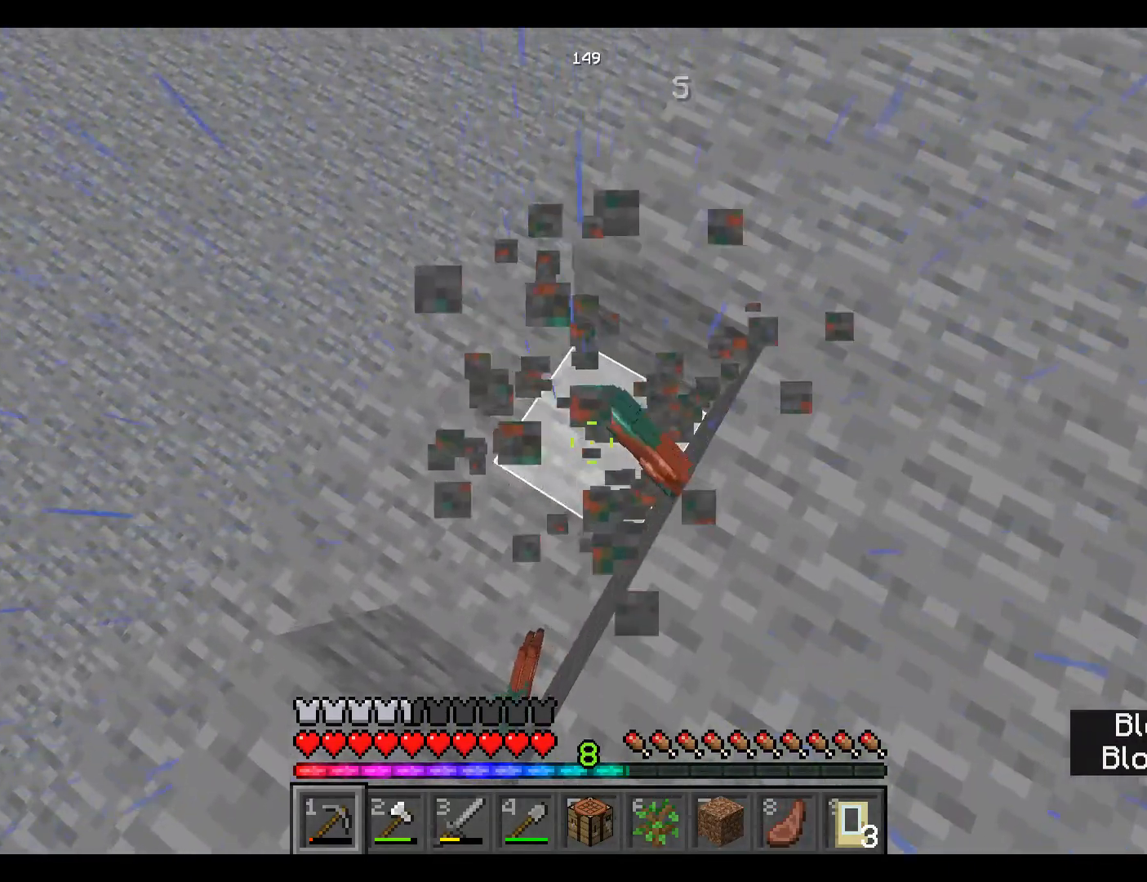
{"keys": [], "mouse": [], "events": [[50, "mouse_left", "up"], [250, "w", "up"]]}
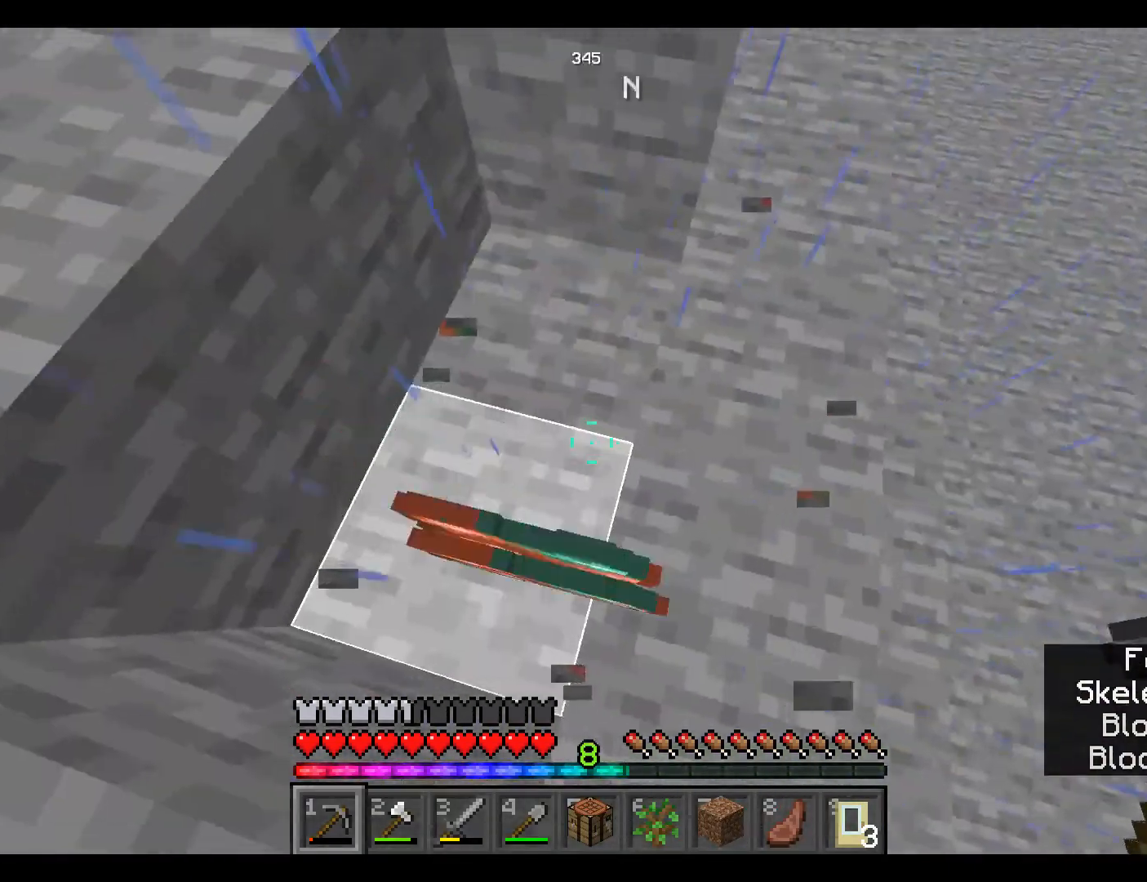
{"keys": ["w"], "mouse": [], "events": [[50, "w", "down"]]}
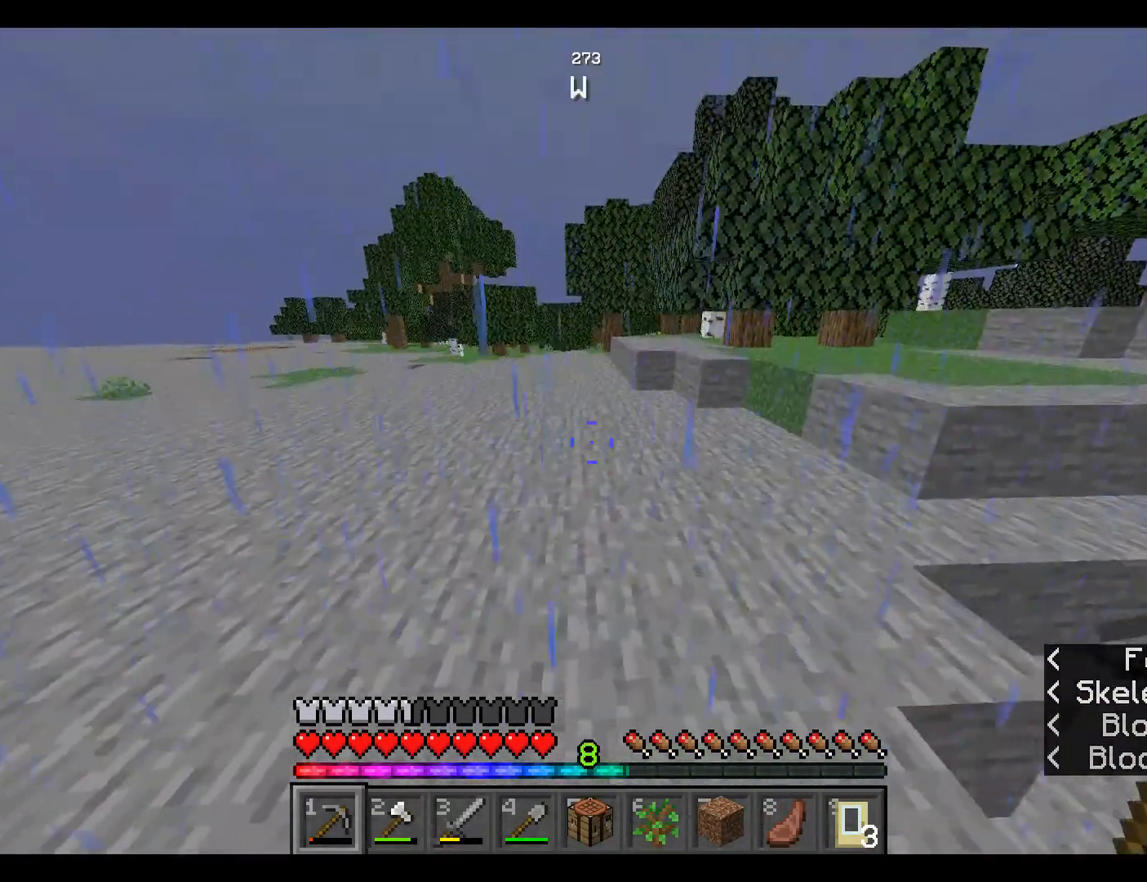
{"keys": ["w"], "mouse": [], "events": []}
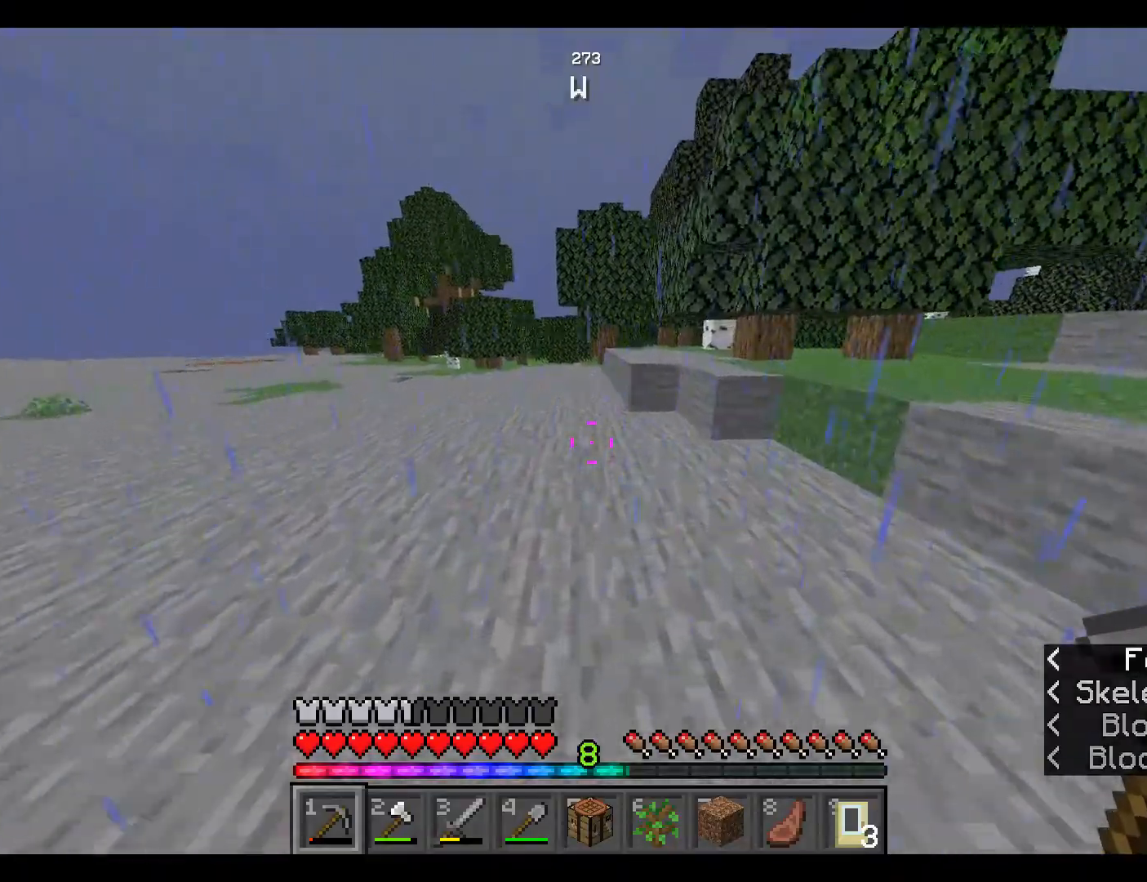
{"keys": ["space", "w"], "mouse": [], "events": [[17, "space", "down"]]}
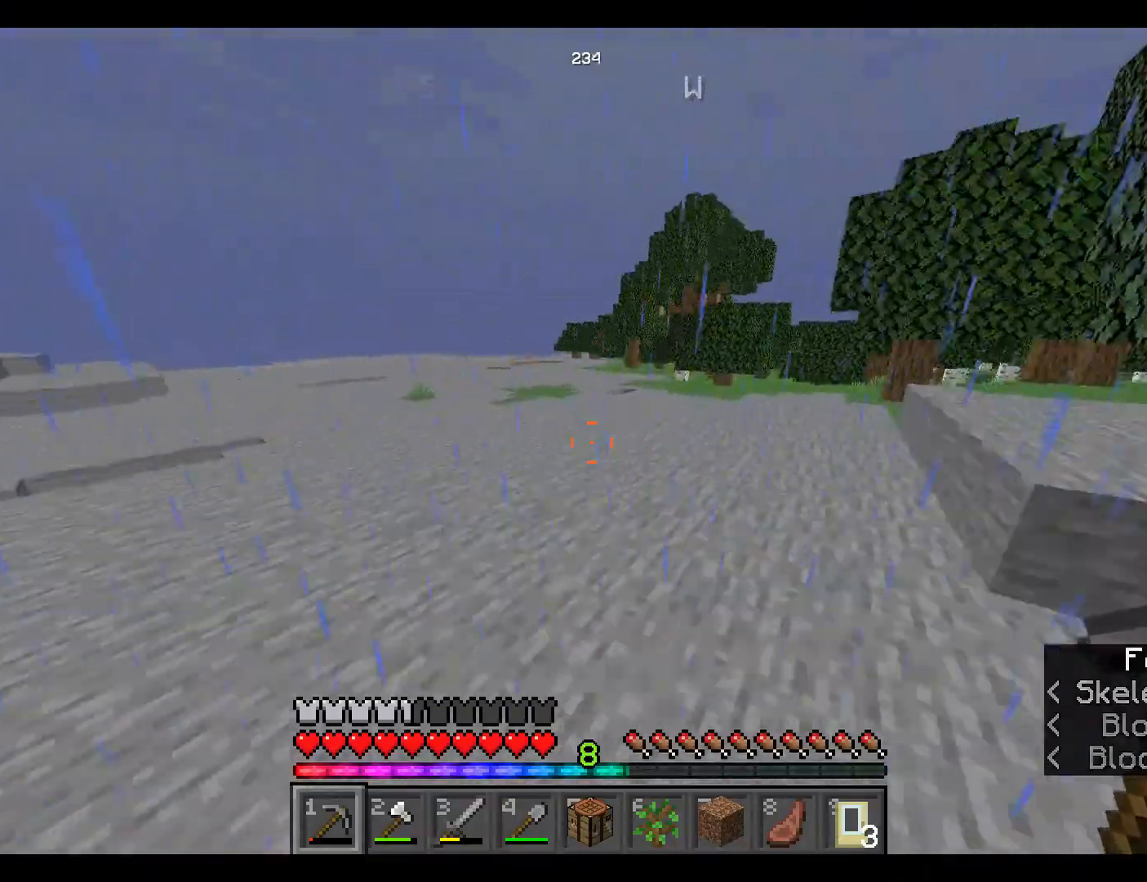
{"keys": ["space", "w"], "mouse": [], "events": []}
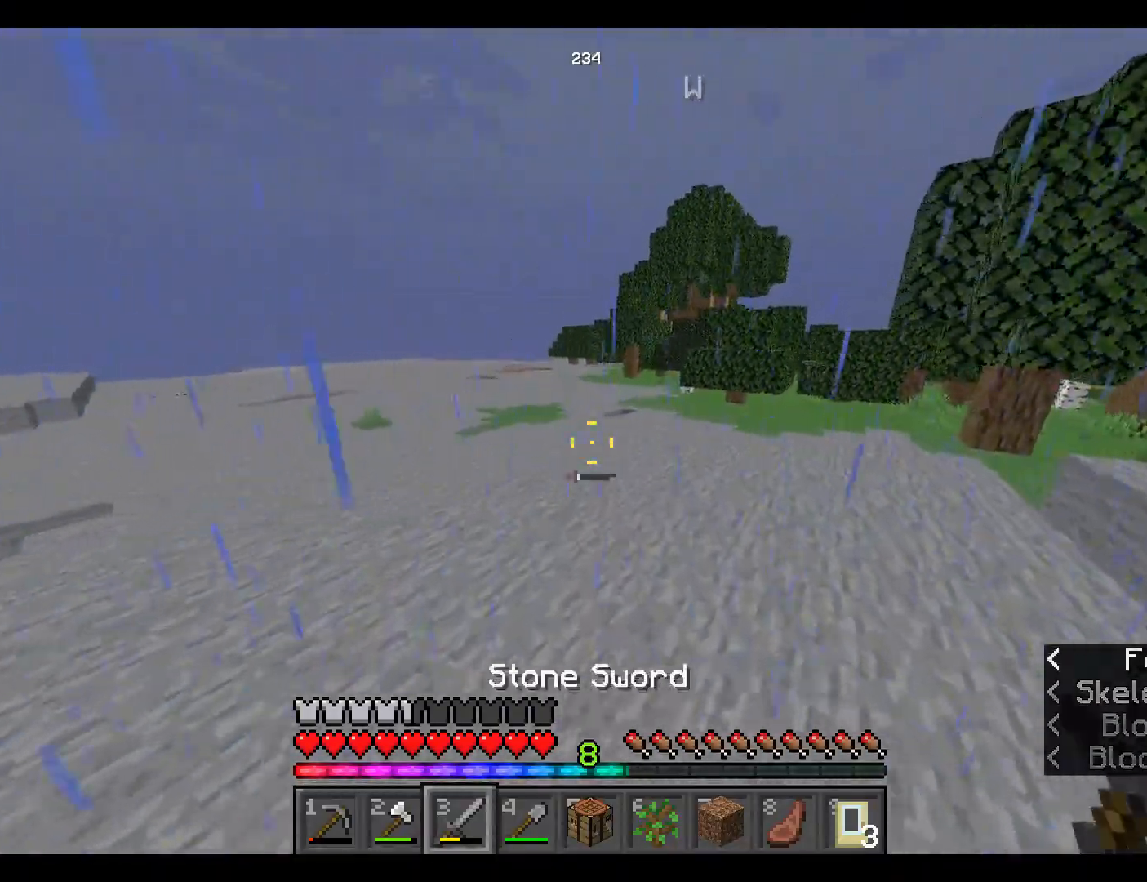
{"keys": ["space", "w"], "mouse": [], "events": []}
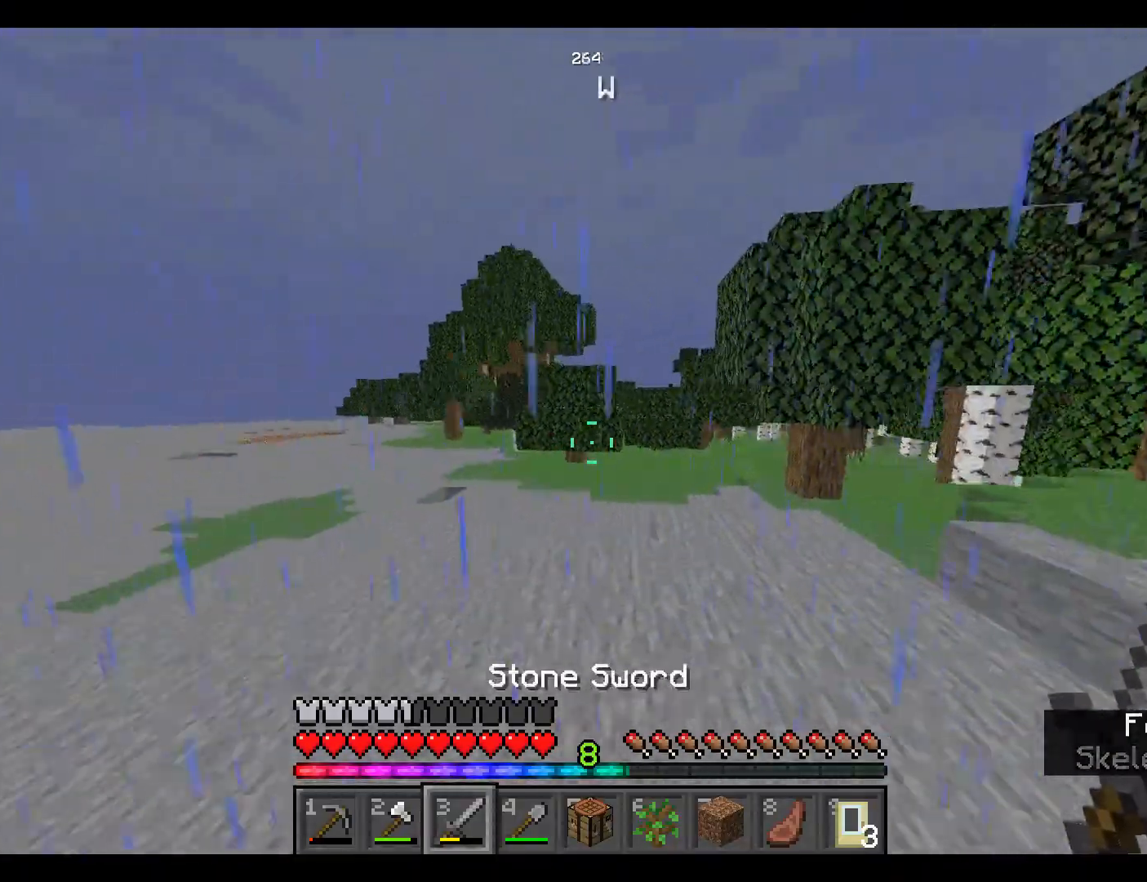
{"keys": ["space", "w"], "mouse": ["left"], "events": [[350, "mouse_left", "down"], [367, "mouse_left", "up"], [450, "mouse_left", "down"]]}
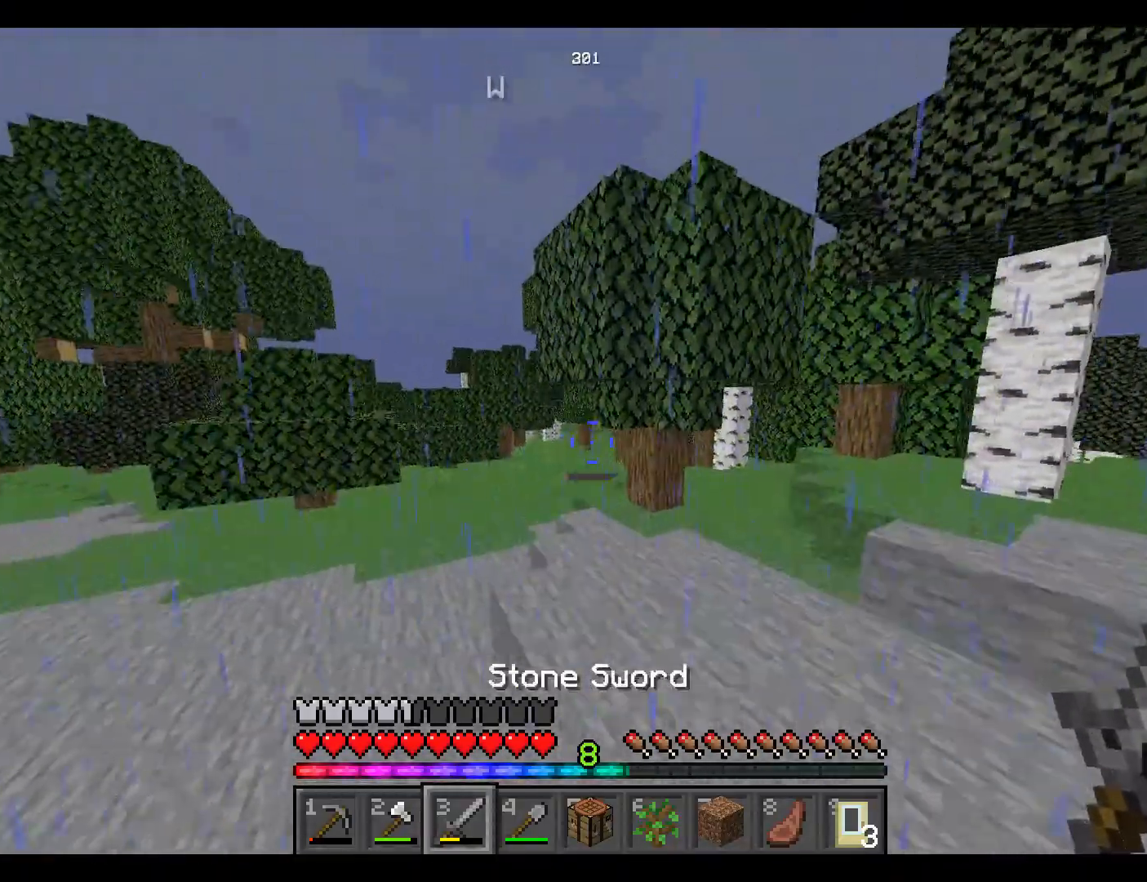
{"keys": ["space", "w"], "mouse": [], "events": [[50, "mouse_left", "up"]]}
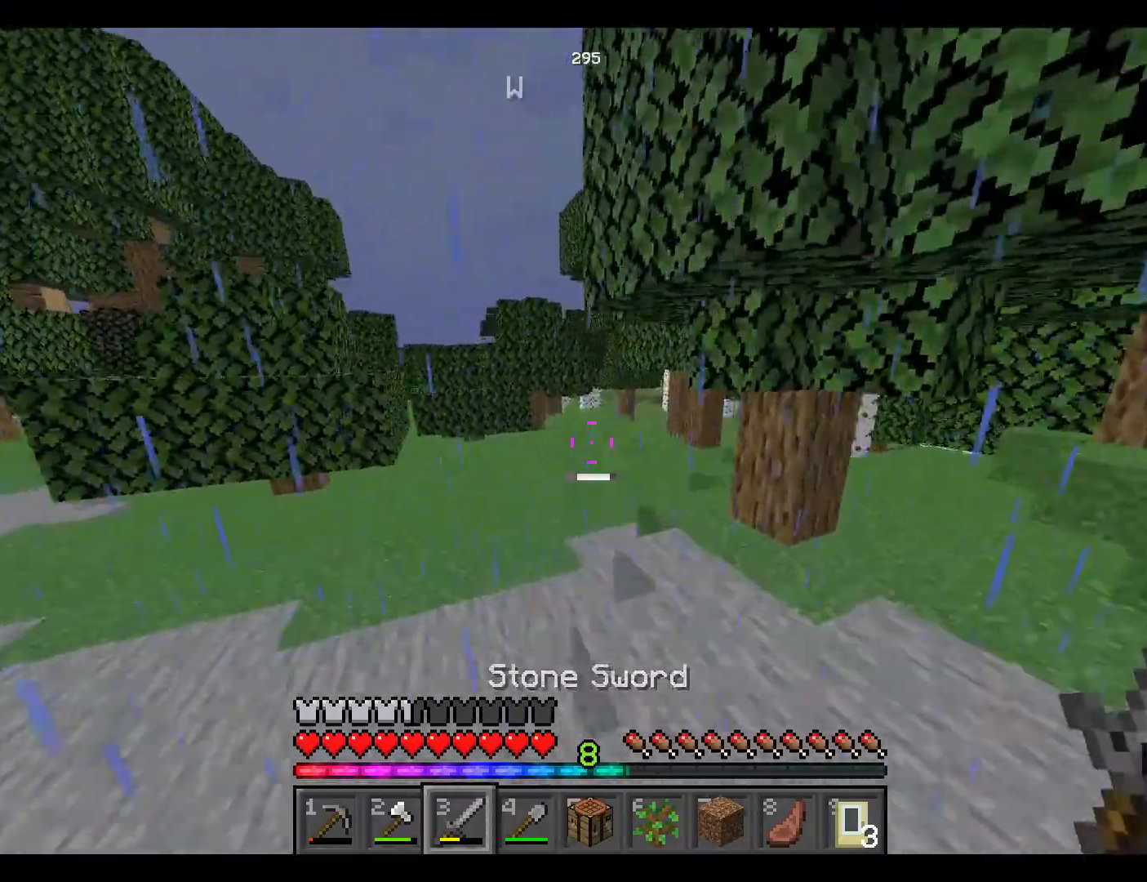
{"keys": ["space", "w"], "mouse": [], "events": []}
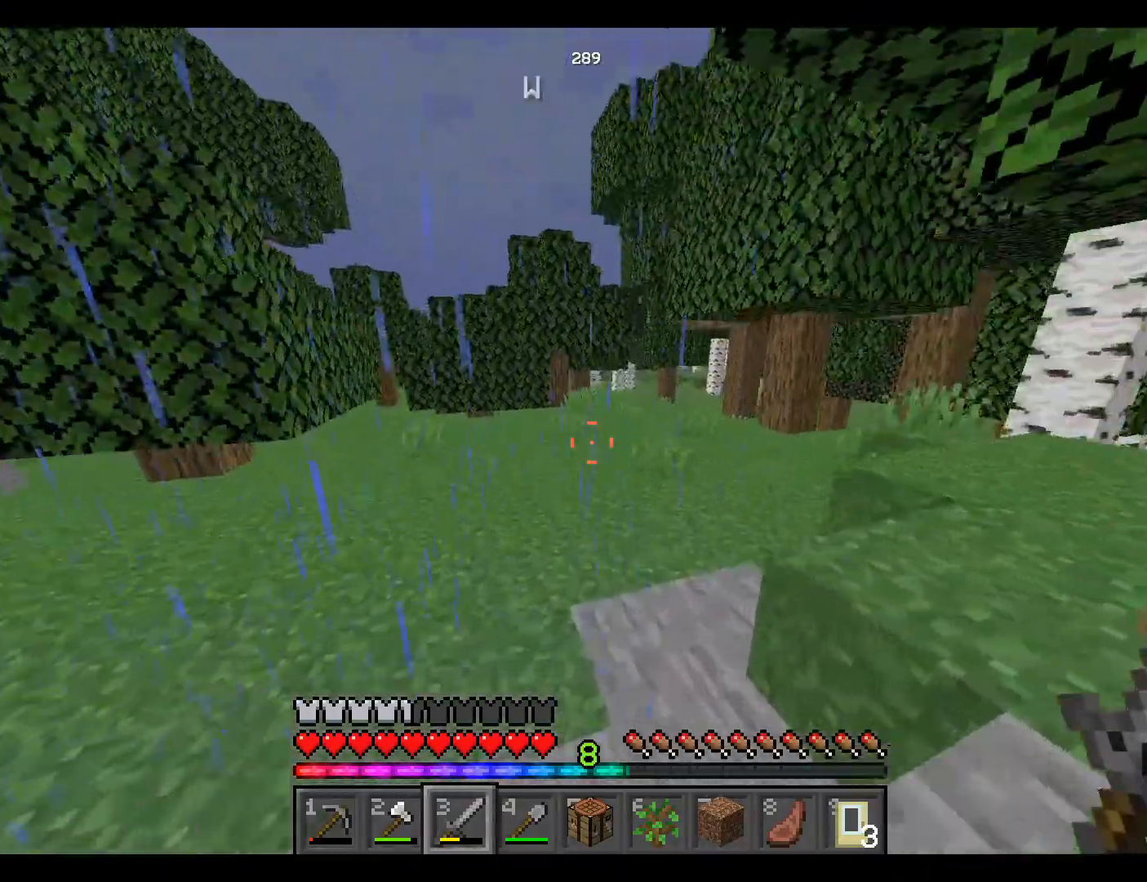
{"keys": ["space", "w"], "mouse": [], "events": []}